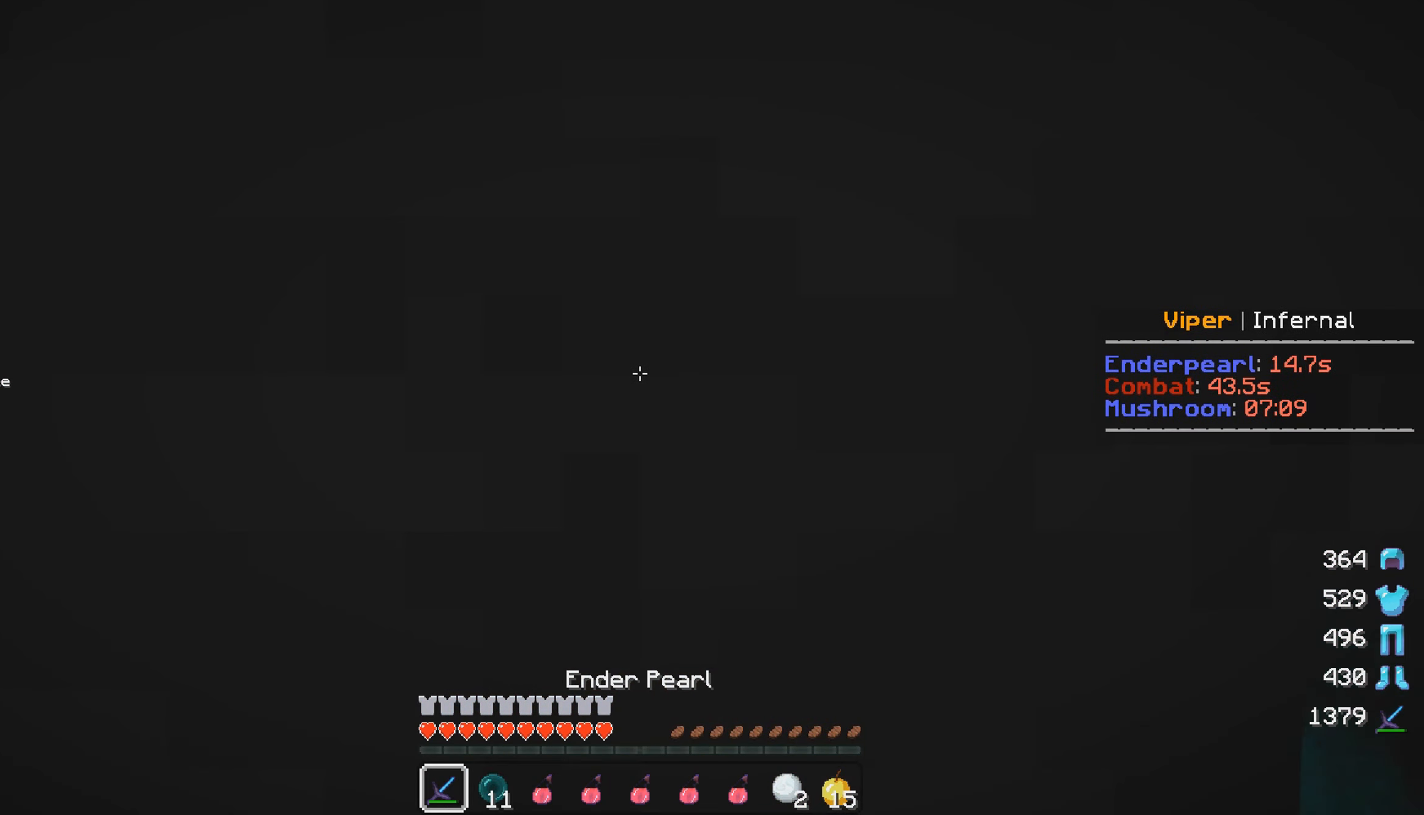
Gameplay with keyboard and mouse; each line is a JSON object with the keys and mouse buttons held at the frame after it. "events" lists presses ("down") and releases ("up") of "a", "d", "s", "w", "mouse_left" and "mouse_right" between this image and that frame as [ms after this image, input, new state], when the widget could be followed in between. "mouse_left", "mouse_right" = the "left", "right" buttons of the "mouse" list. No other keys are recorded. Fast repeated clicks can show as one long hold. Mouse movement is not recorded.
{"keys": ["s"], "mouse": [], "events": [[17, "w", "up"], [167, "d", "up"], [233, "s", "down"]]}
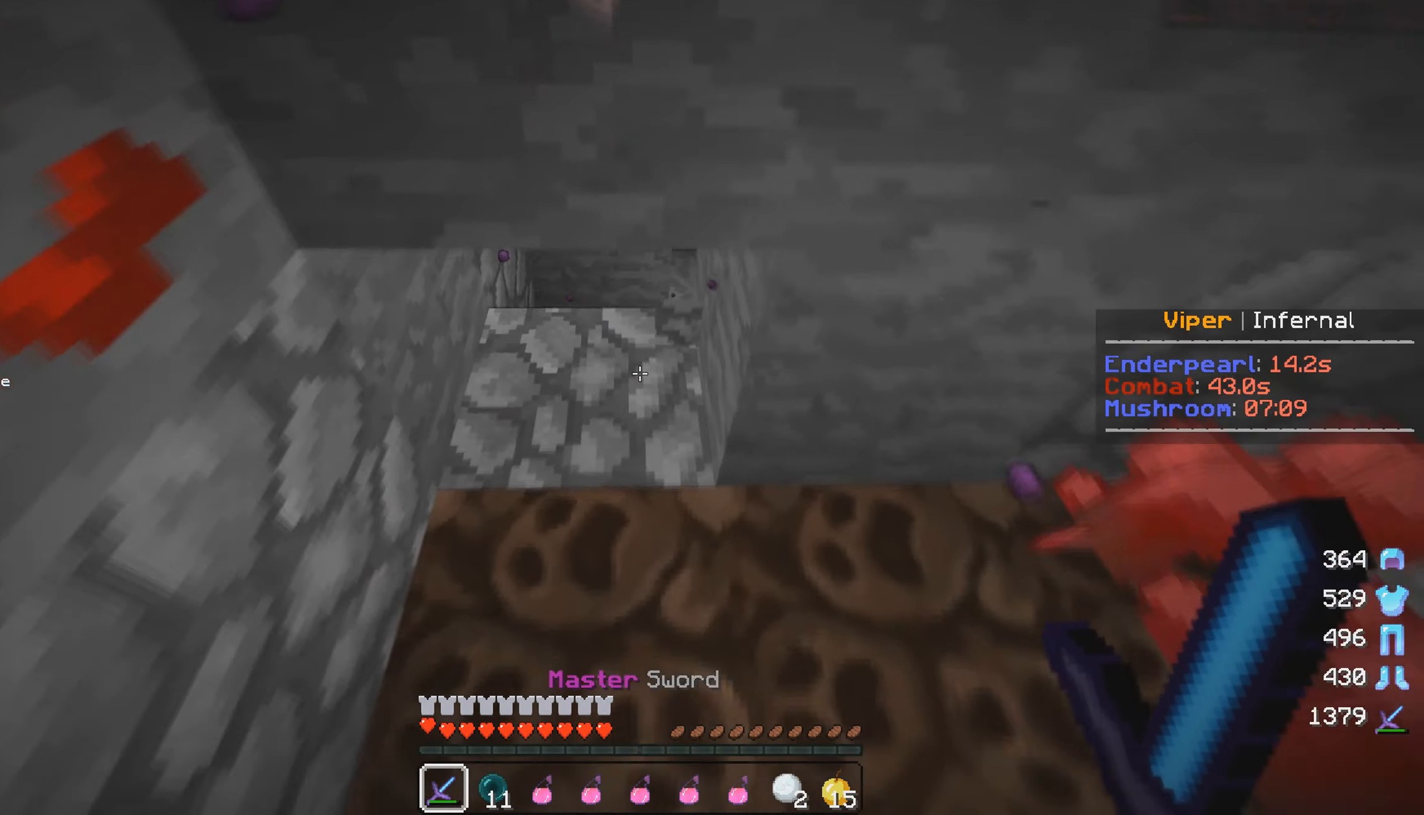
{"keys": ["a"], "mouse": [], "events": [[250, "s", "up"], [417, "a", "down"]]}
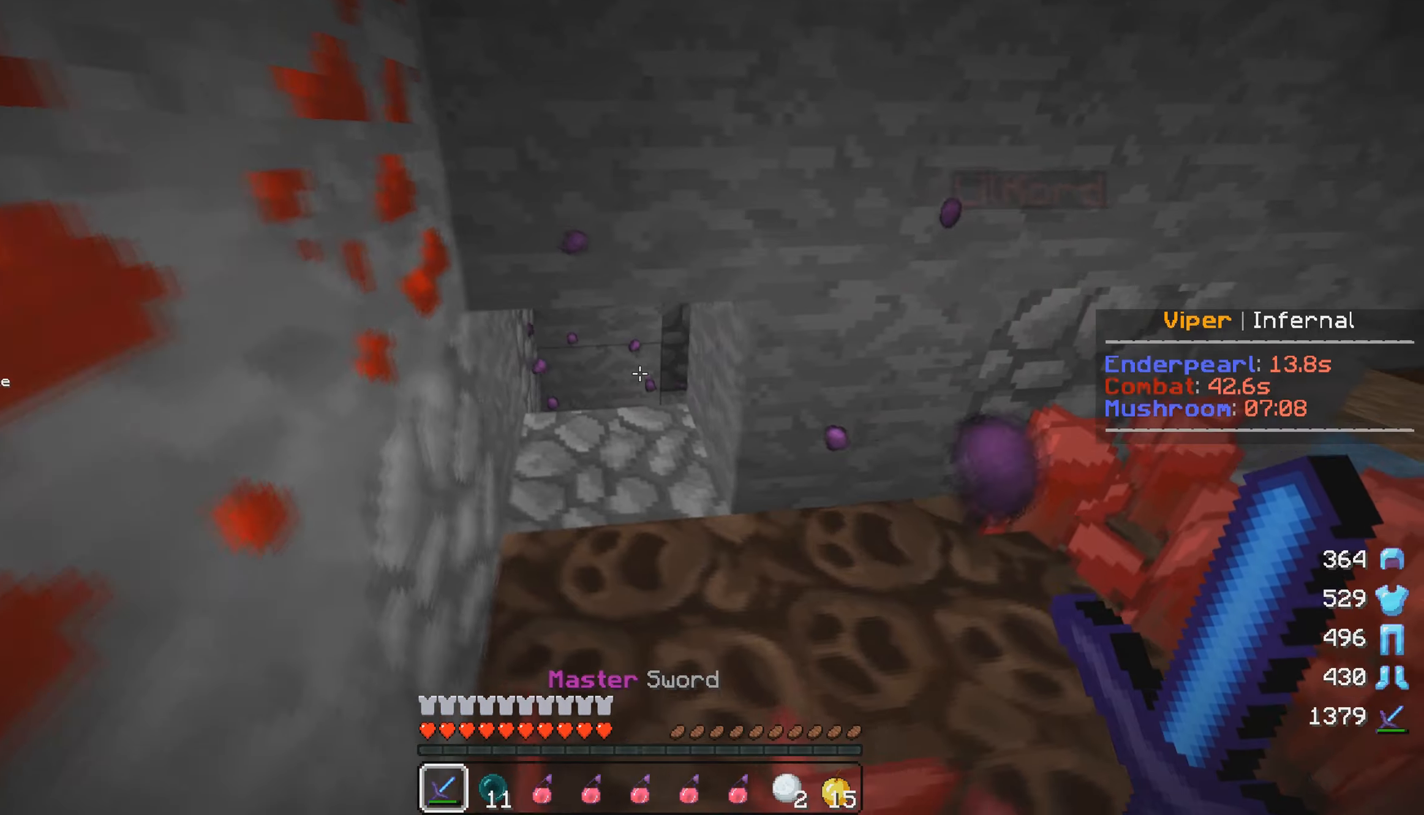
{"keys": [], "mouse": [], "events": [[184, "a", "up"]]}
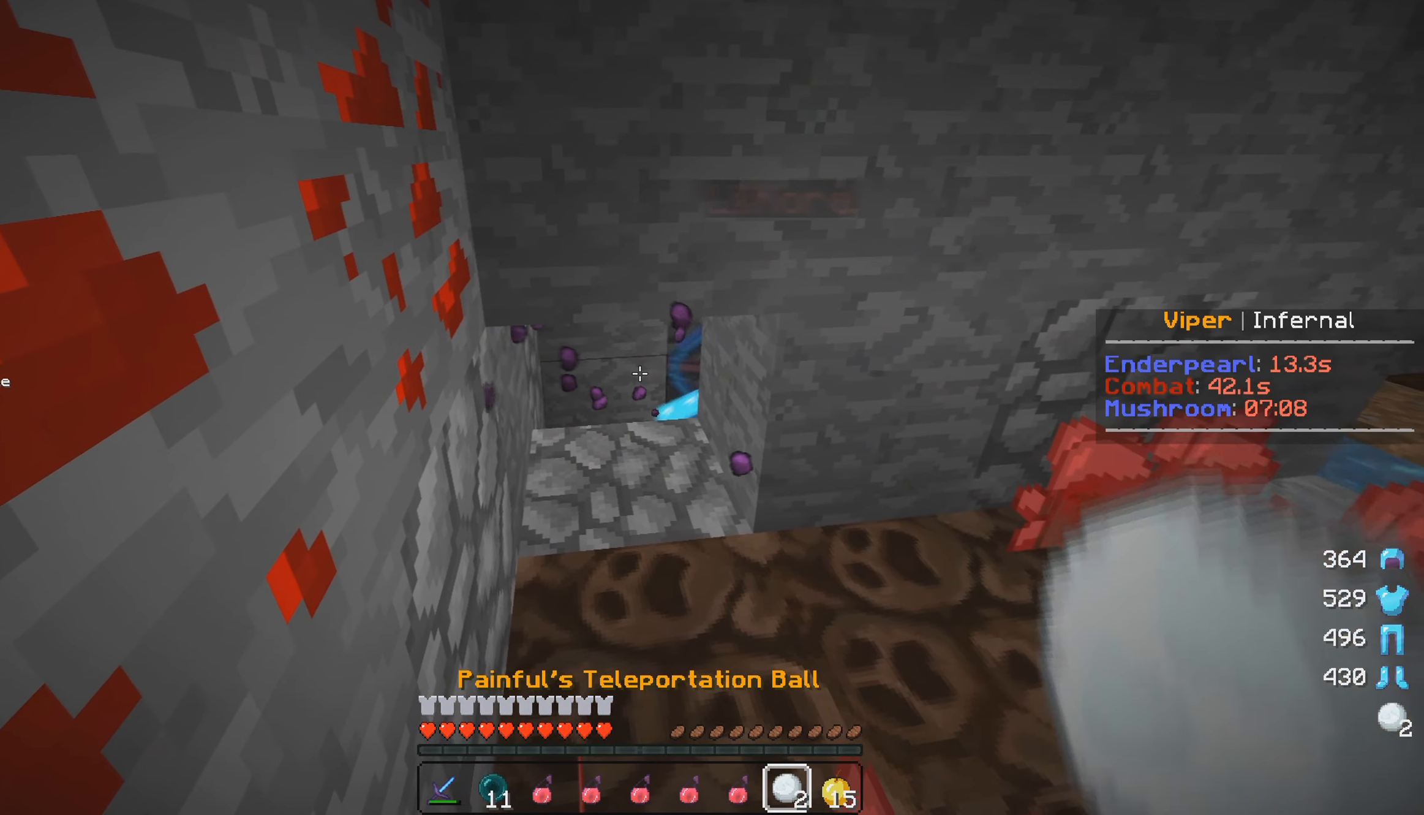
{"keys": ["w"], "mouse": [], "events": [[134, "mouse_right", "down"], [217, "w", "down"], [234, "mouse_right", "up"]]}
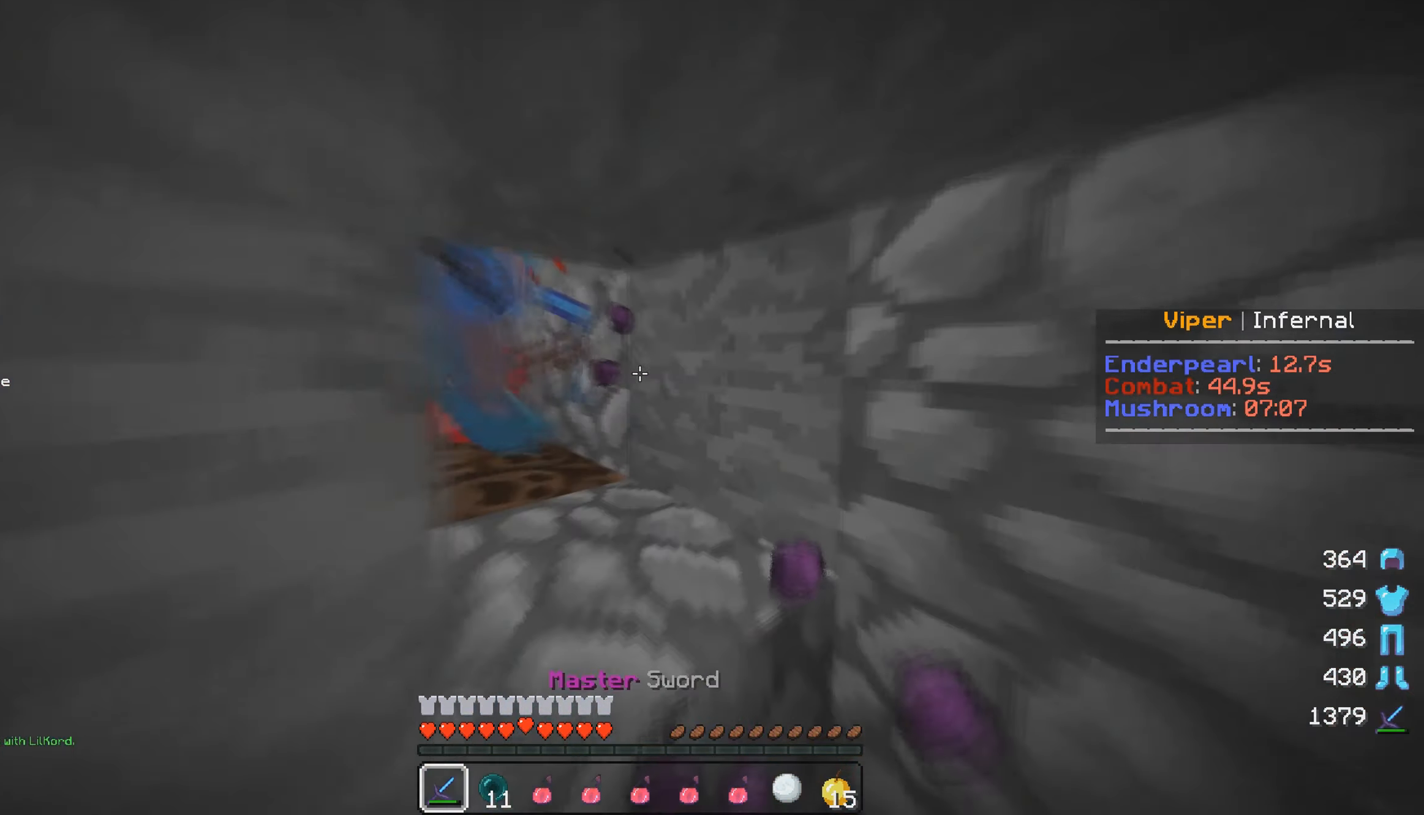
{"keys": ["a"], "mouse": ["left"], "events": [[17, "mouse_left", "down"], [134, "w", "up"], [234, "w", "down"], [300, "d", "down"], [384, "a", "down"], [384, "w", "up"], [434, "d", "up"]]}
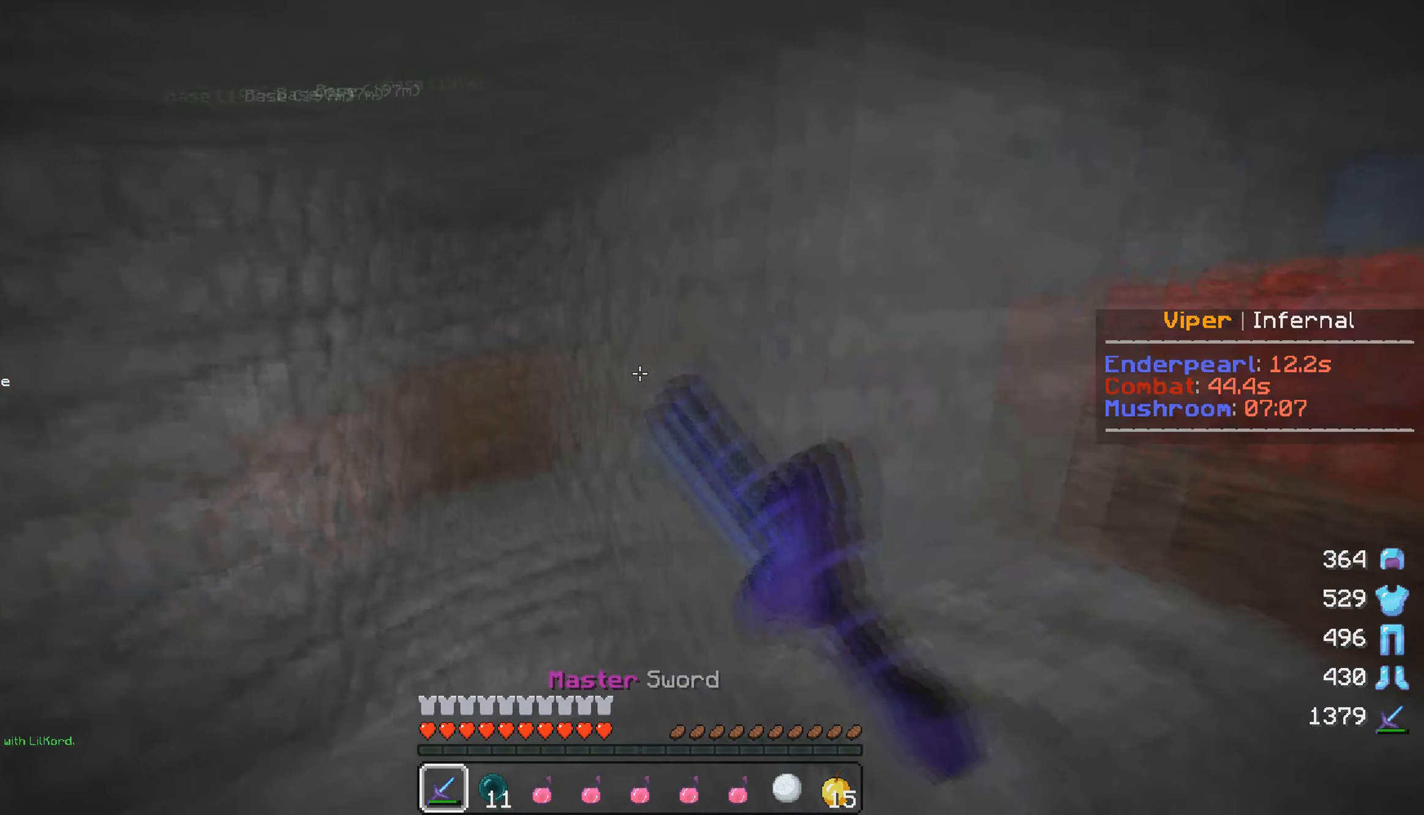
{"keys": ["a", "d"], "mouse": [], "events": [[50, "w", "down"], [84, "mouse_left", "up"], [150, "a", "up"], [200, "d", "down"], [217, "mouse_left", "down"], [317, "mouse_left", "up"], [484, "a", "down"], [500, "w", "up"]]}
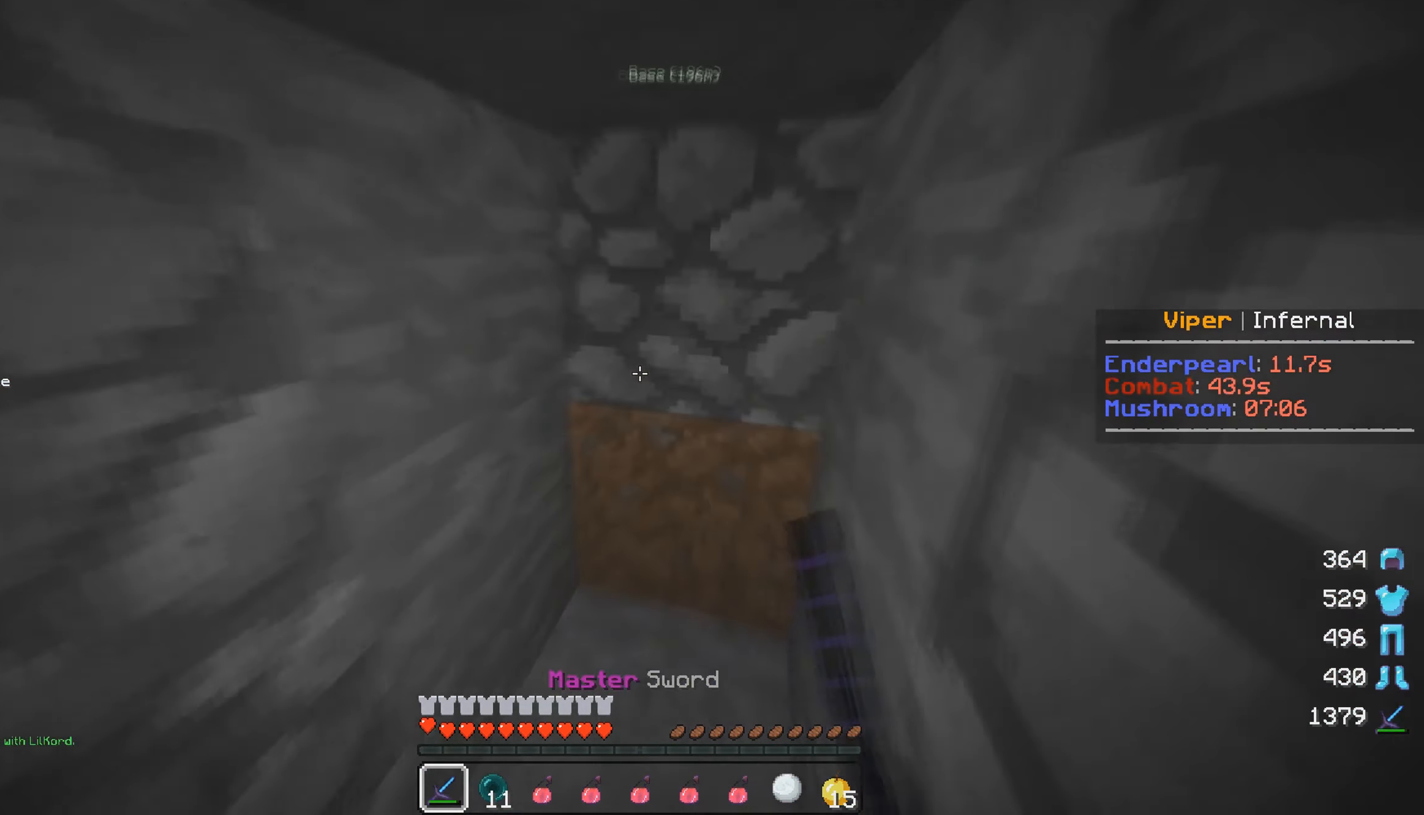
{"keys": ["w"], "mouse": [], "events": [[17, "d", "up"], [84, "s", "down"], [267, "s", "up"], [300, "w", "down"], [484, "a", "up"]]}
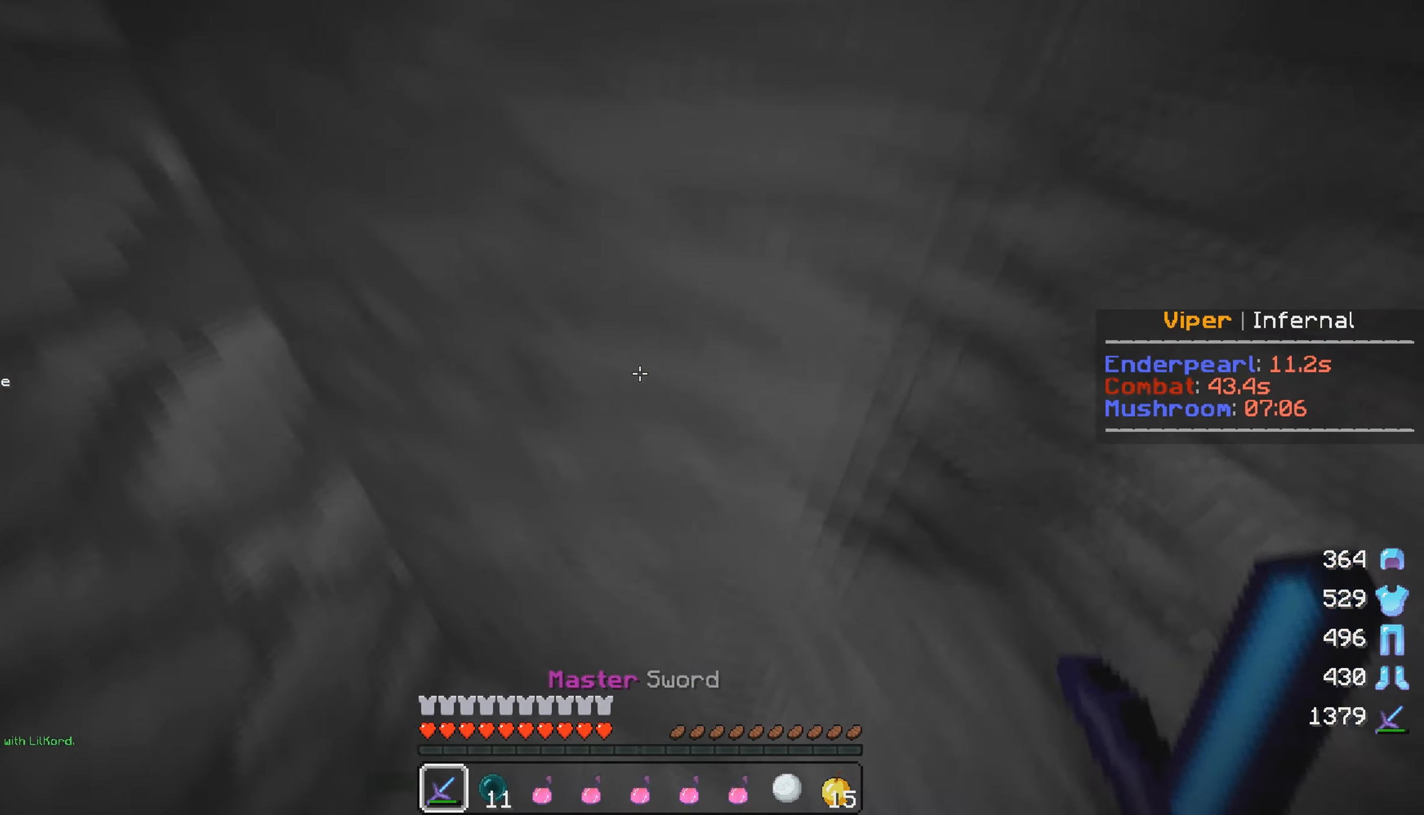
{"keys": ["d", "w"], "mouse": [], "events": [[34, "a", "down"], [67, "w", "up"], [84, "mouse_left", "down"], [134, "w", "down"], [250, "a", "up"], [300, "mouse_left", "up"], [350, "mouse_left", "down"], [417, "d", "down"], [500, "mouse_left", "up"]]}
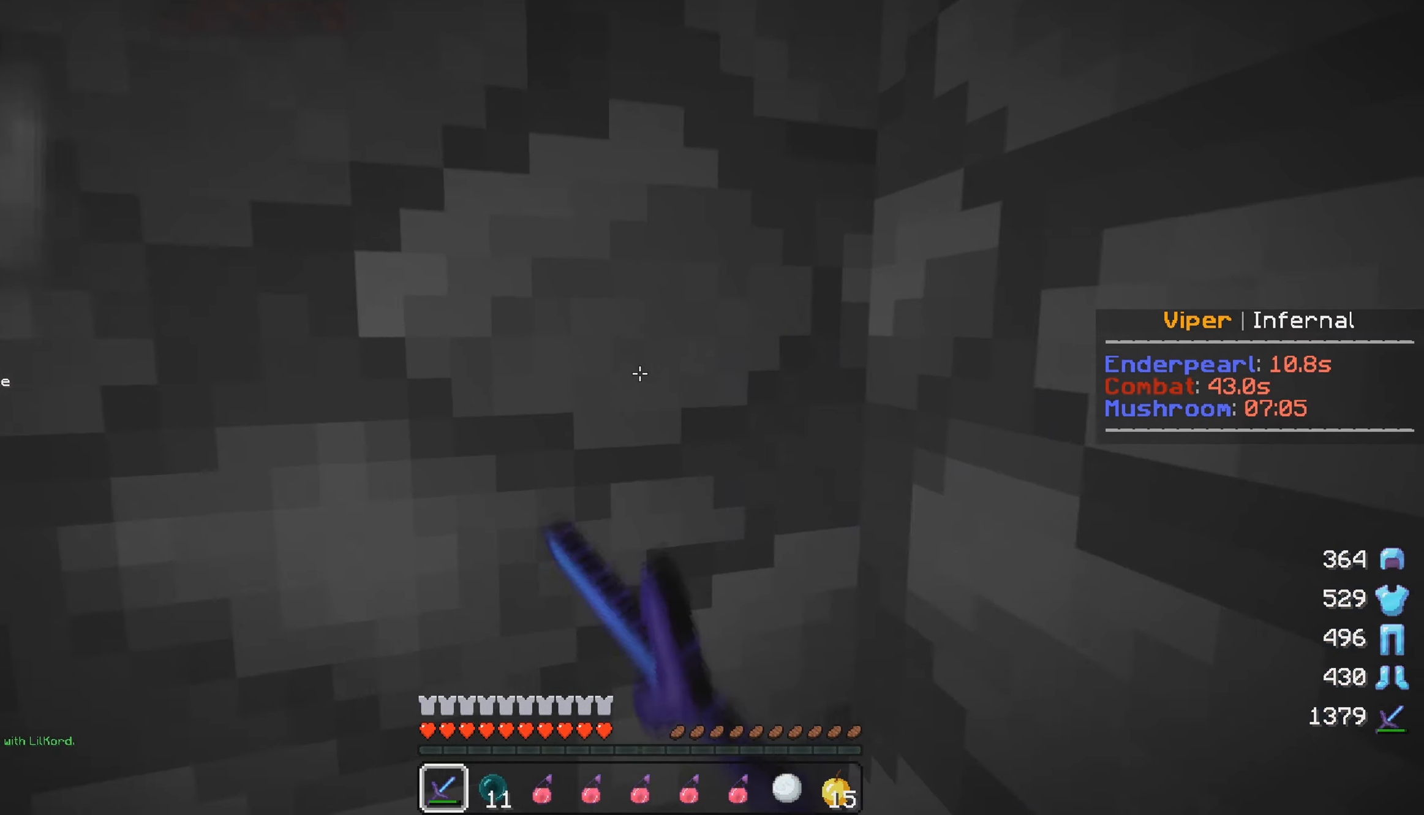
{"keys": ["a", "w"], "mouse": [], "events": [[17, "w", "up"], [100, "a", "down"], [100, "s", "down"], [167, "d", "up"], [267, "s", "up"], [400, "w", "down"]]}
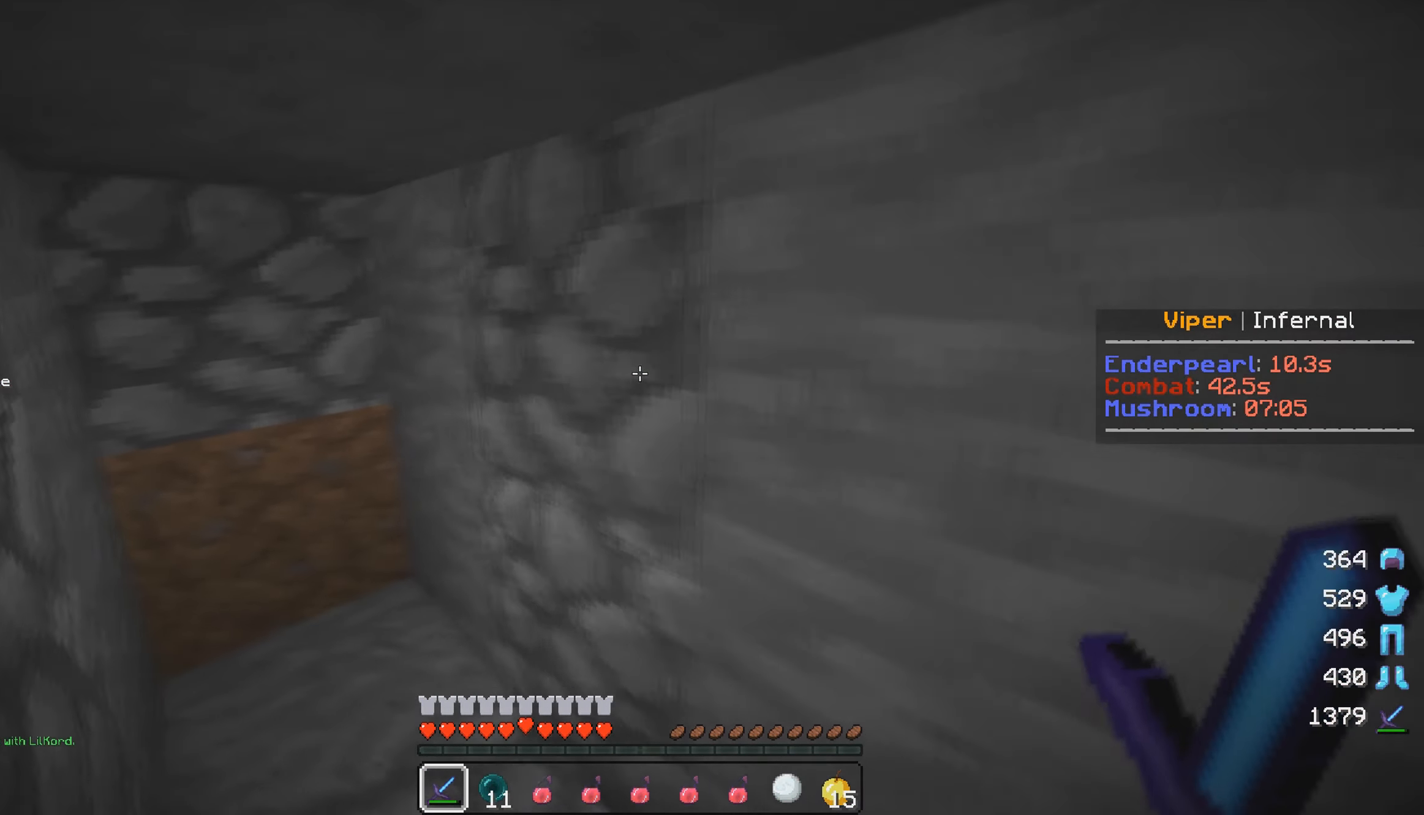
{"keys": ["d", "s"], "mouse": [], "events": [[200, "w", "up"], [267, "s", "down"], [467, "d", "down"], [500, "a", "up"]]}
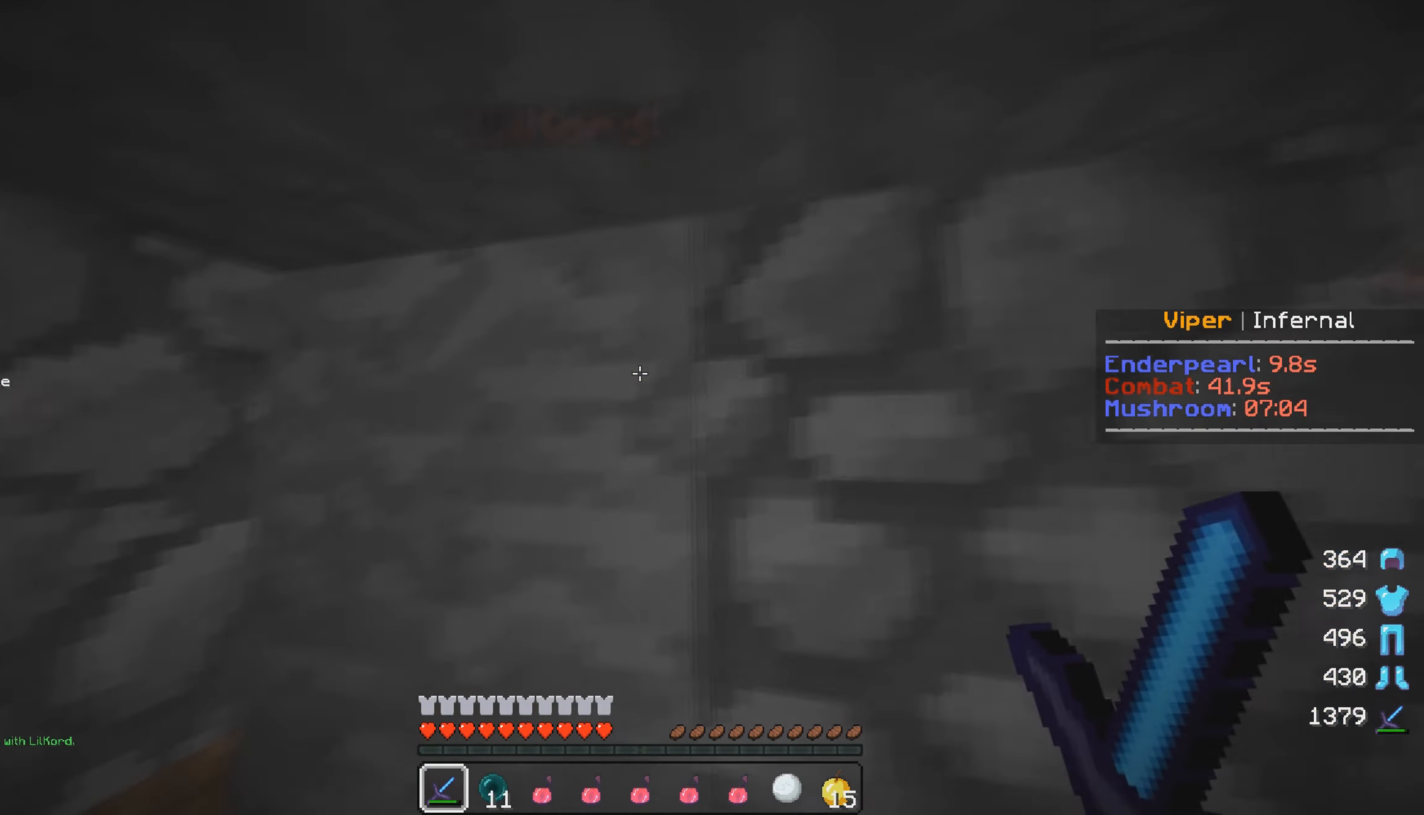
{"keys": ["a", "d", "s"], "mouse": [], "events": [[334, "a", "down"]]}
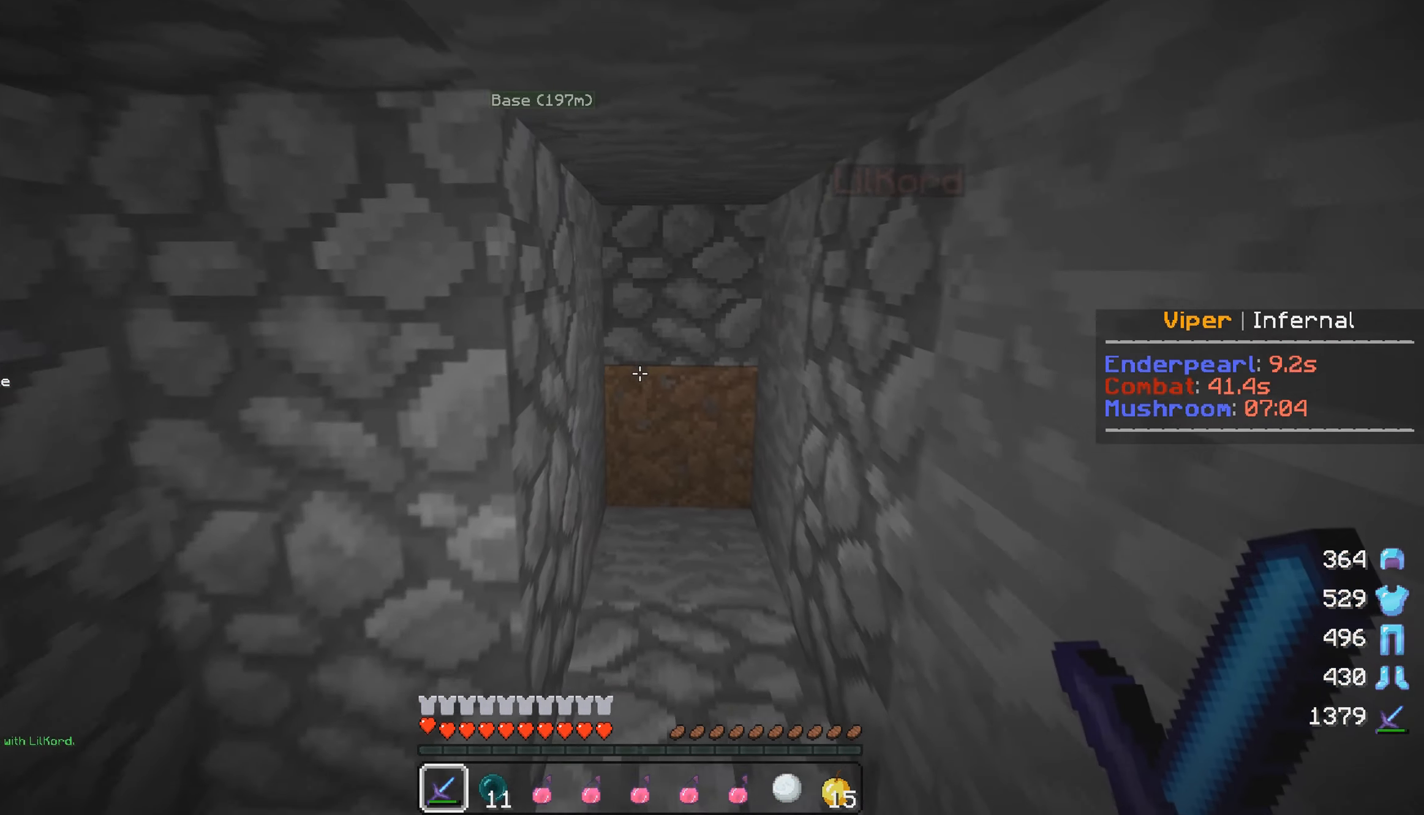
{"keys": ["w"], "mouse": [], "events": [[100, "a", "up"], [134, "d", "up"], [184, "s", "up"], [484, "w", "down"]]}
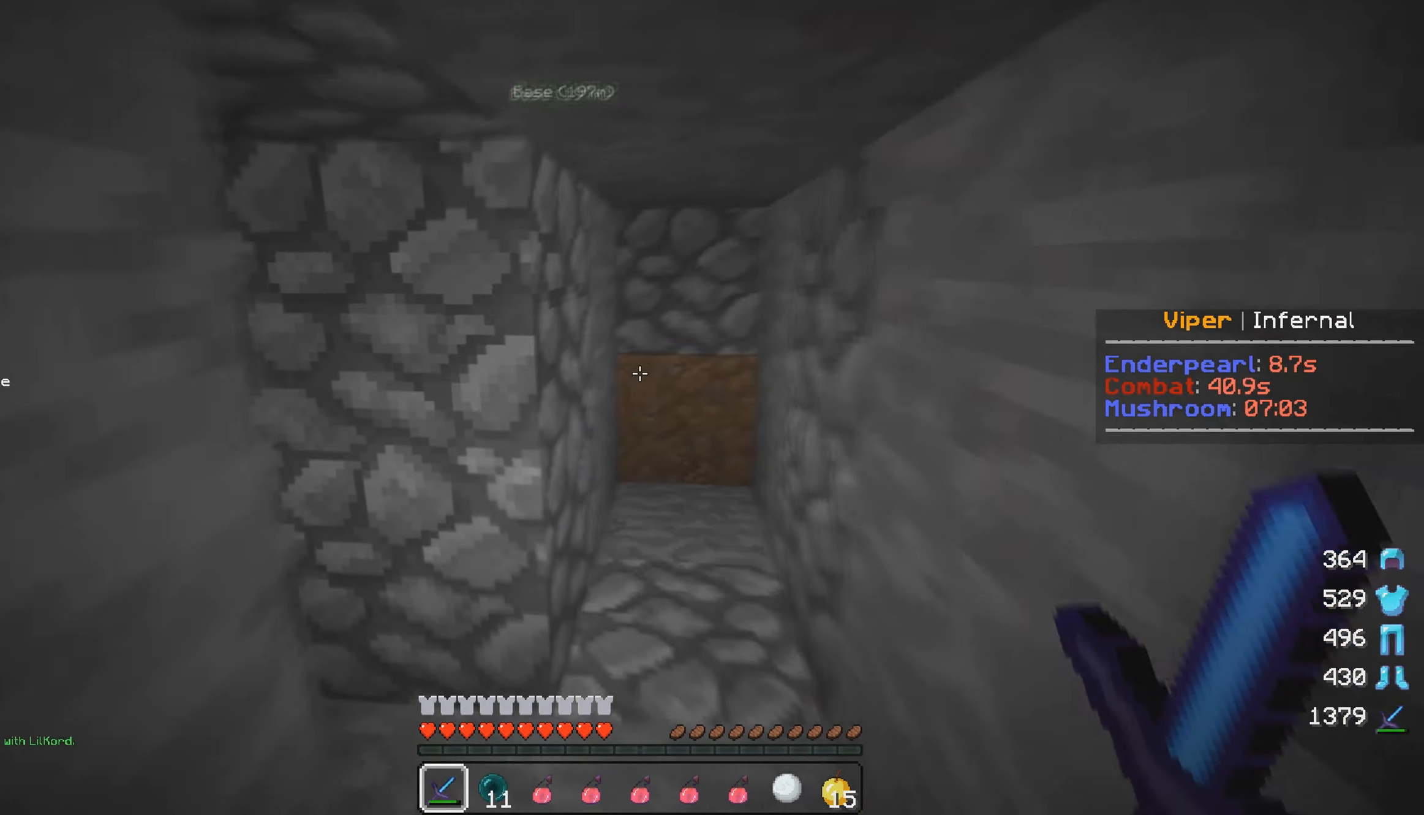
{"keys": ["a"], "mouse": [], "events": [[200, "w", "up"], [250, "a", "down"]]}
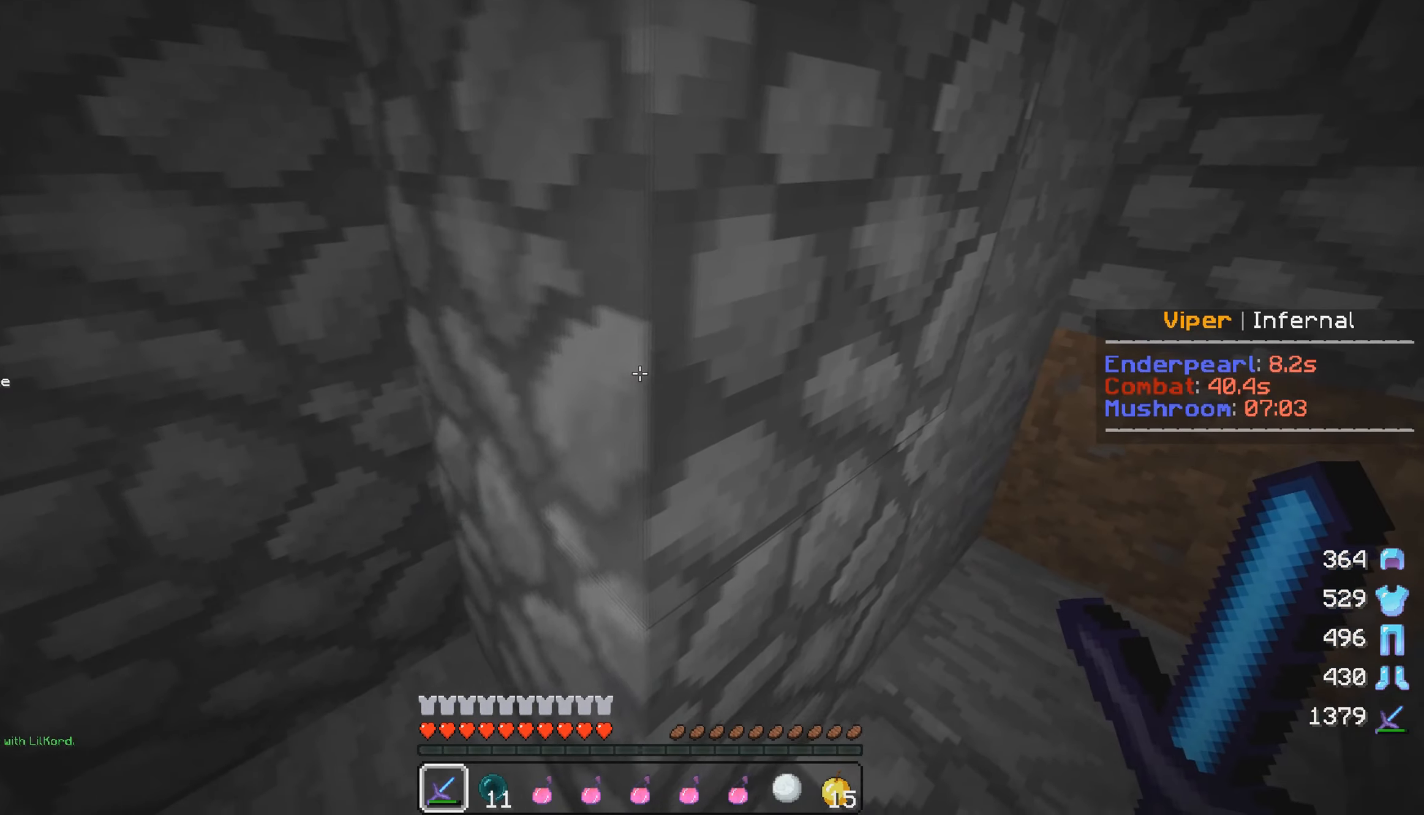
{"keys": ["d"], "mouse": [], "events": [[350, "d", "down"], [416, "a", "up"]]}
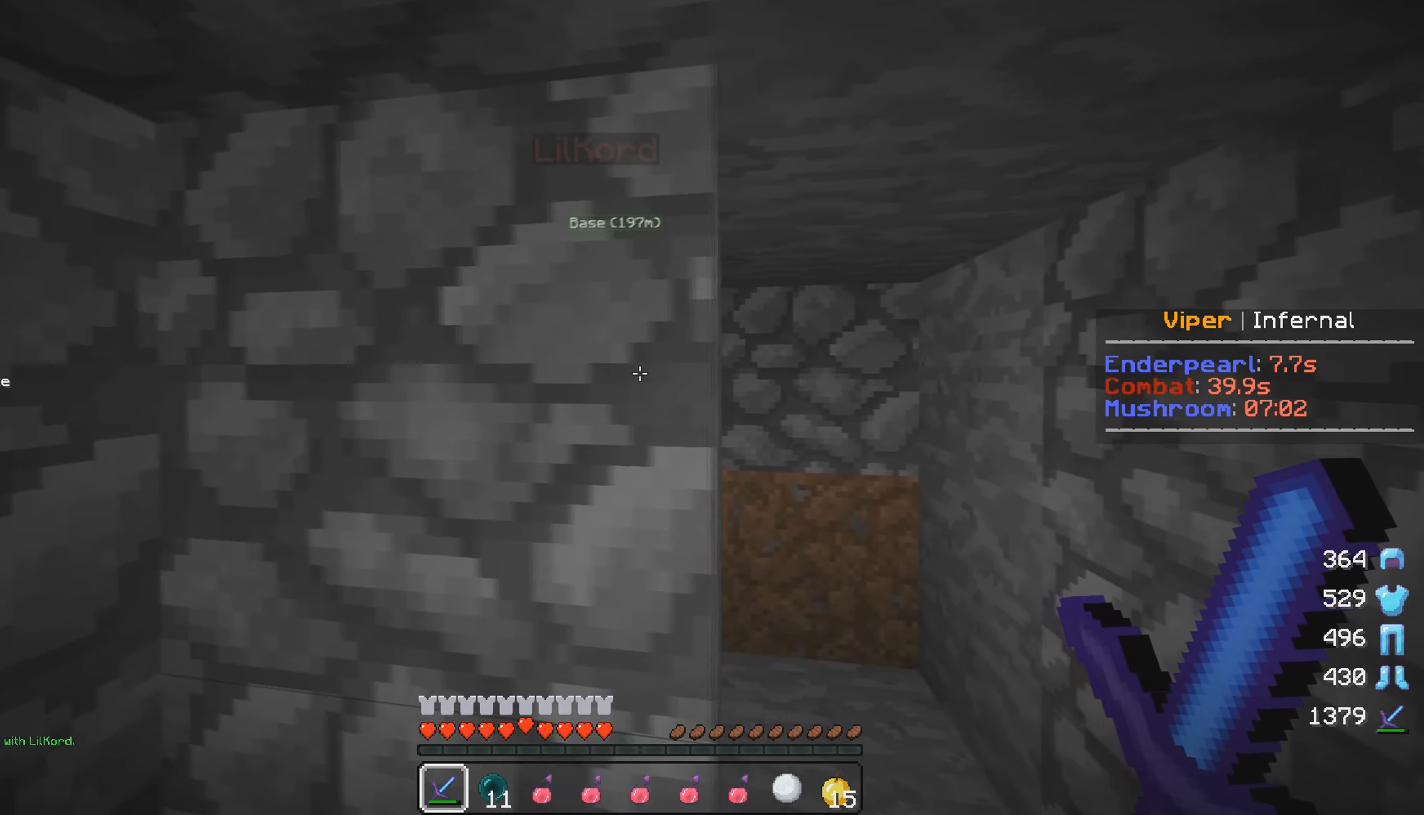
{"keys": ["a"], "mouse": ["right"], "events": [[250, "d", "up"], [416, "a", "down"], [416, "mouse_right", "down"]]}
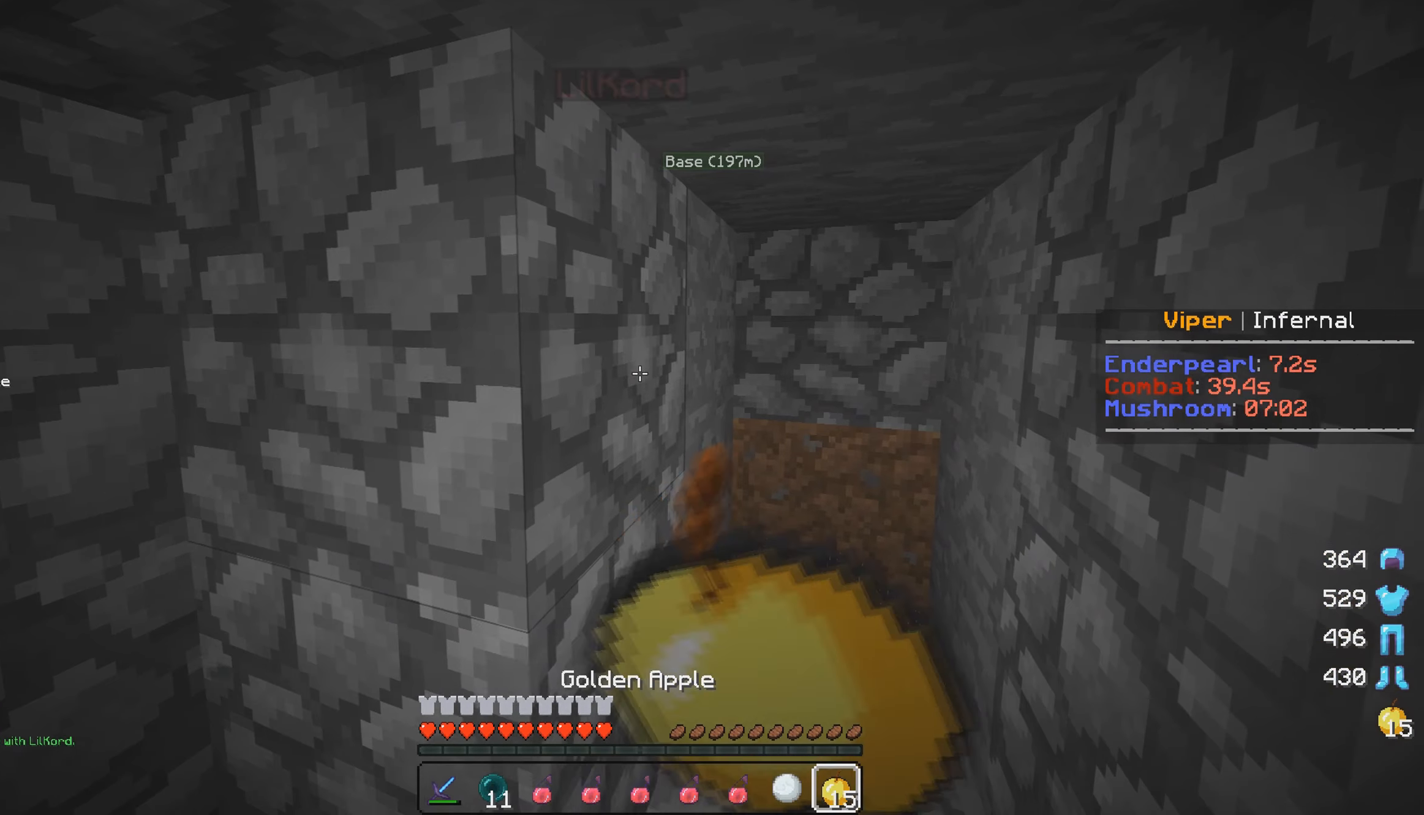
{"keys": ["a"], "mouse": ["right"], "events": []}
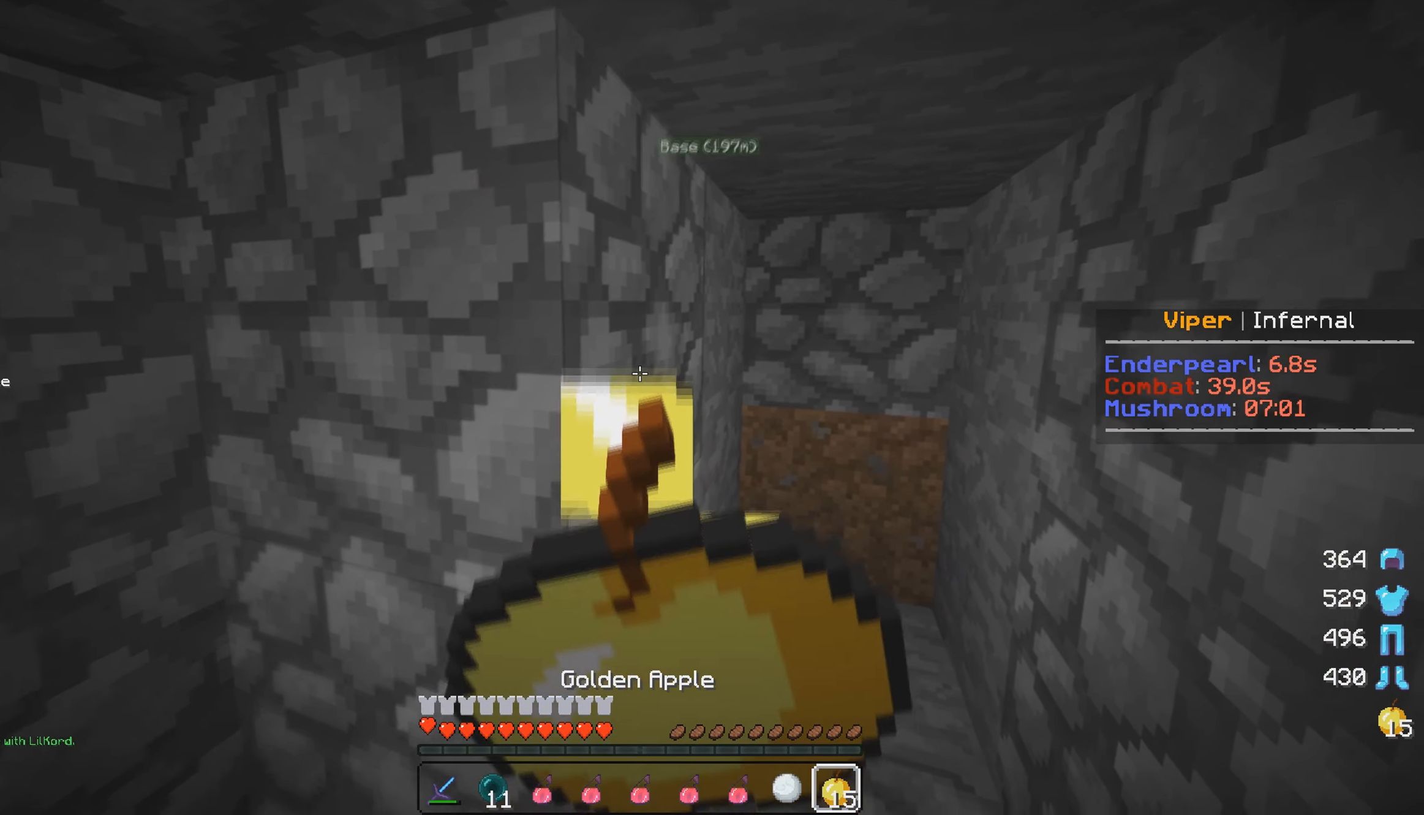
{"keys": ["s"], "mouse": ["right"], "events": [[316, "s", "down"], [466, "a", "up"]]}
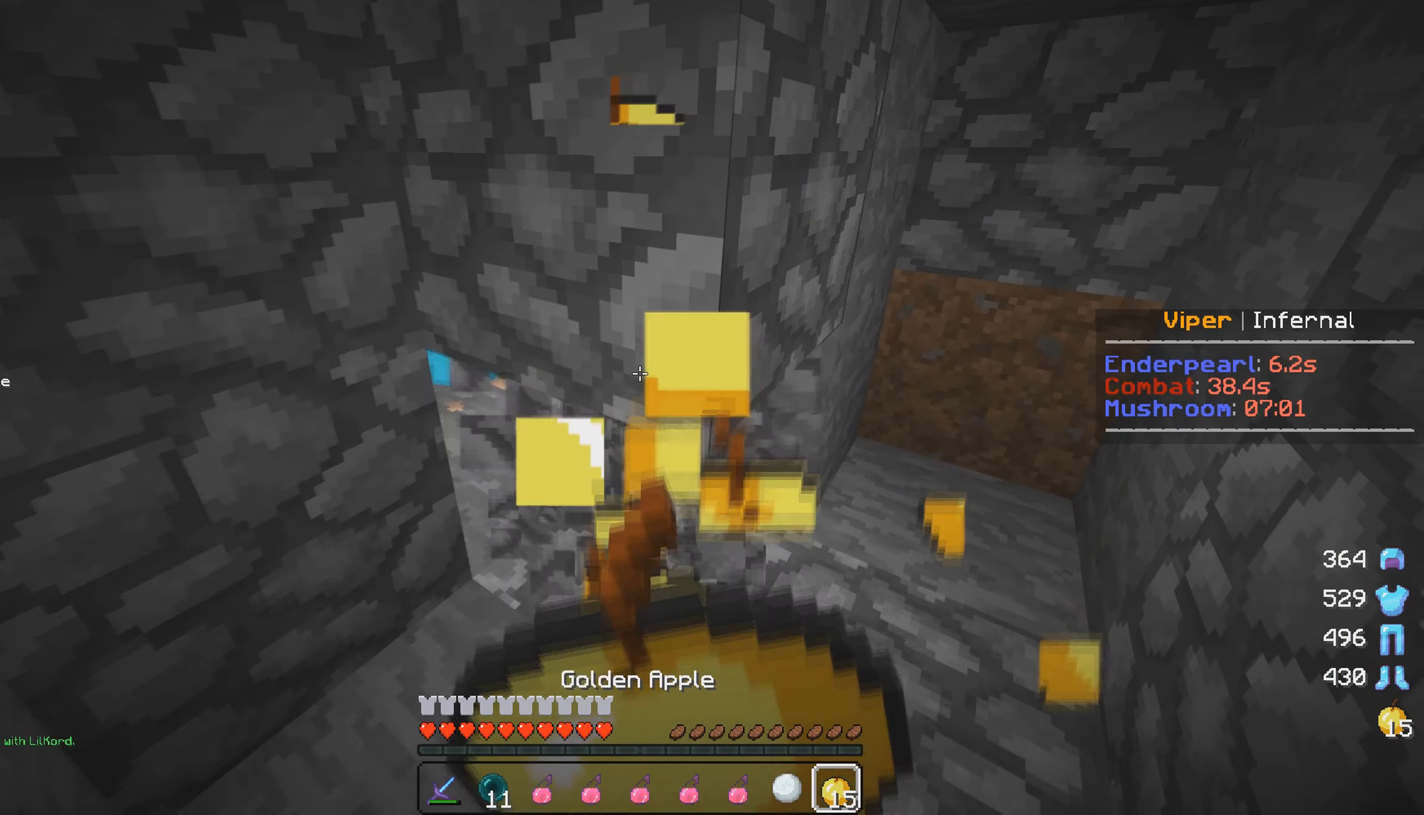
{"keys": ["a"], "mouse": [], "events": [[66, "d", "down"], [183, "s", "up"], [250, "d", "up"], [450, "a", "down"], [450, "mouse_right", "up"]]}
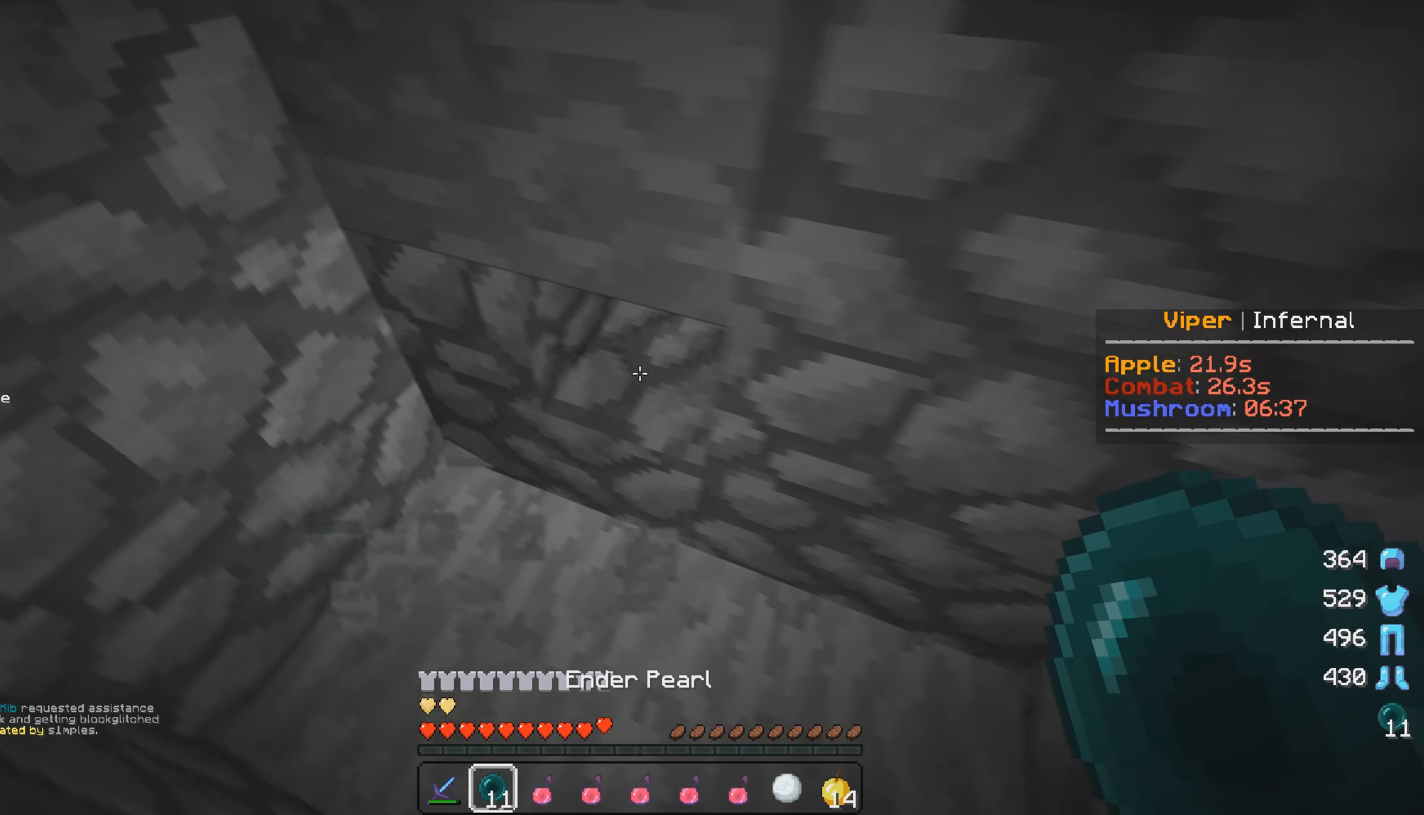
{"keys": ["d", "s"], "mouse": [], "events": [[150, "a", "up"], [150, "d", "down"], [316, "s", "down"]]}
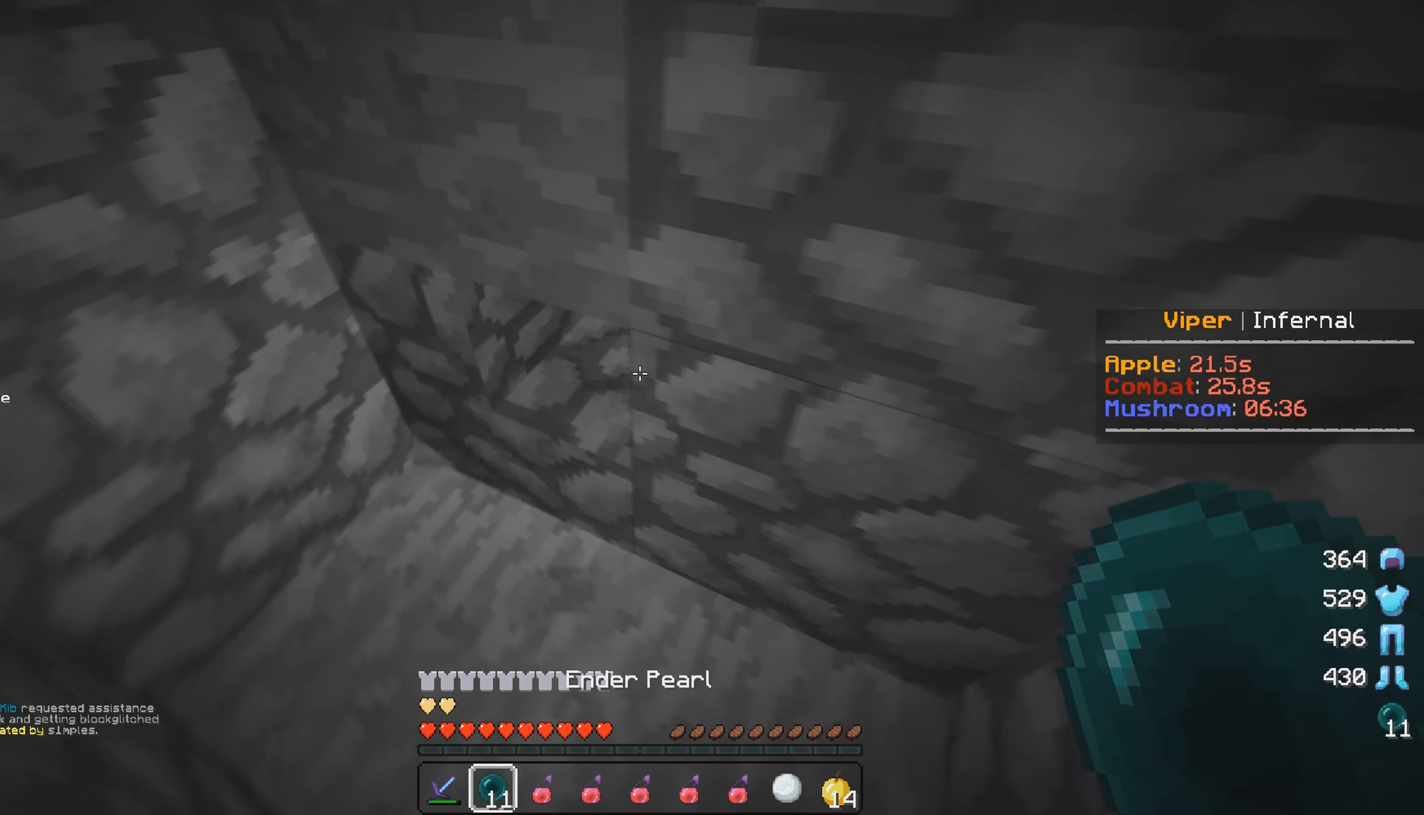
{"keys": ["s"], "mouse": [], "events": [[366, "d", "up"]]}
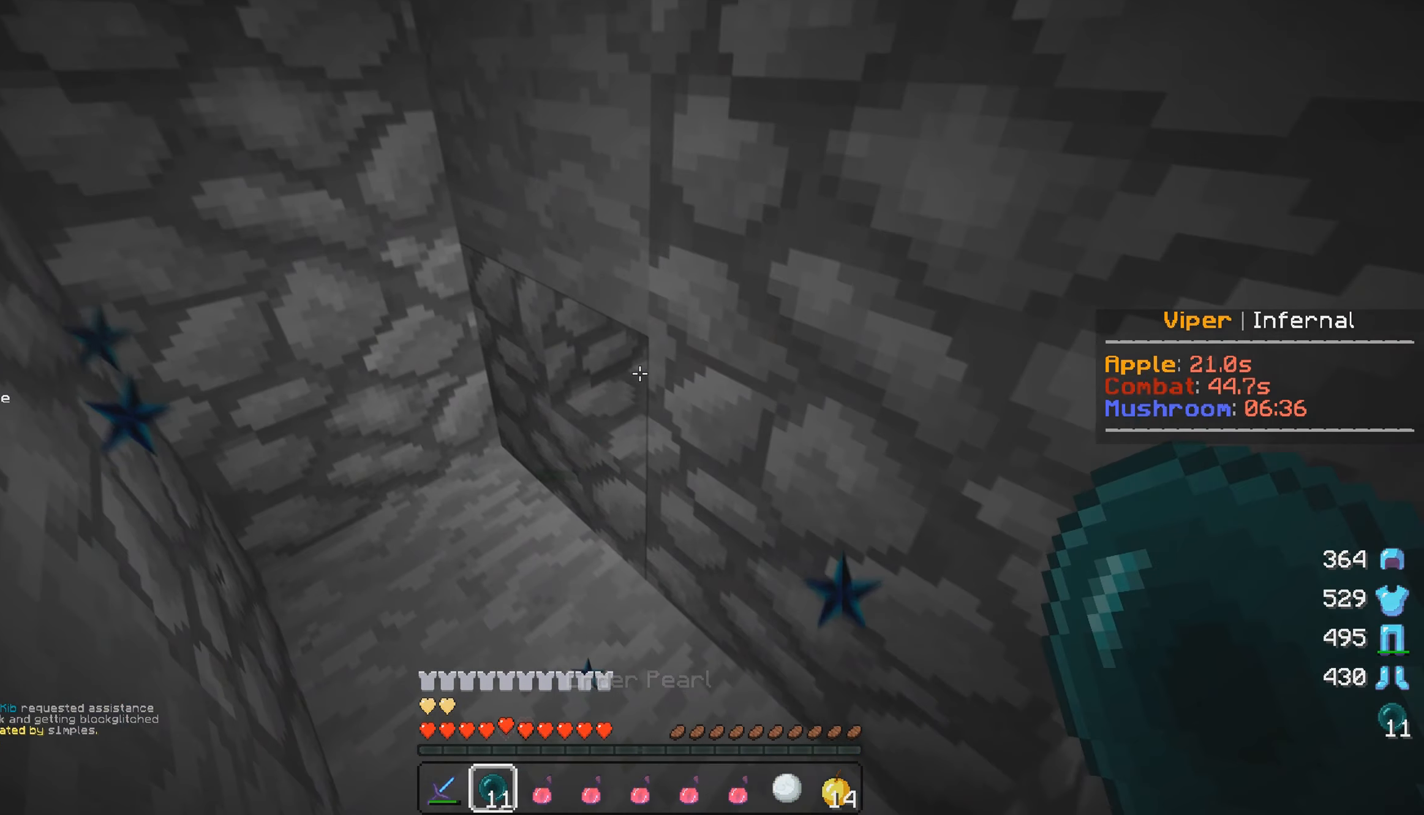
{"keys": ["d"], "mouse": [], "events": [[50, "d", "down"], [150, "s", "up"]]}
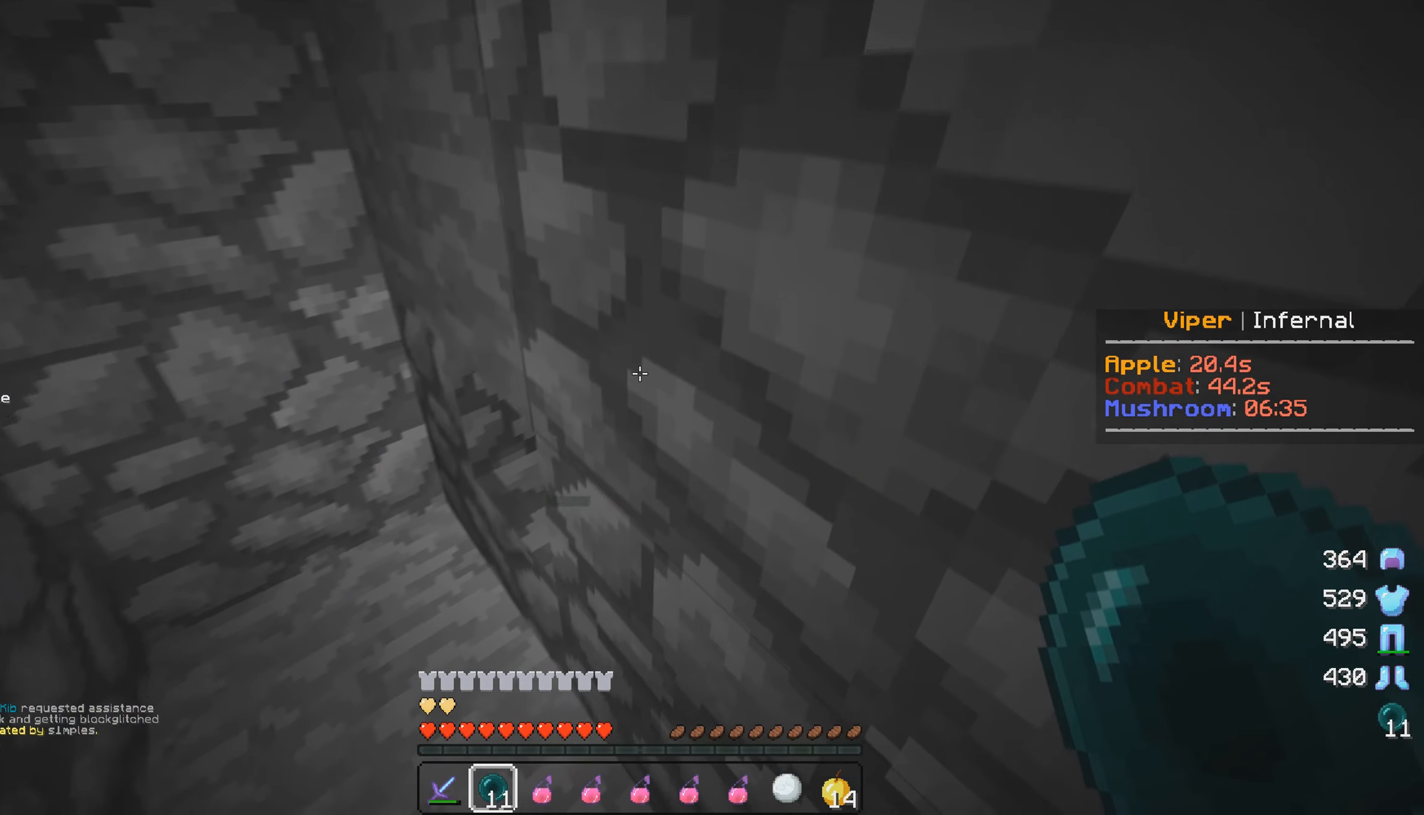
{"keys": ["d"], "mouse": [], "events": []}
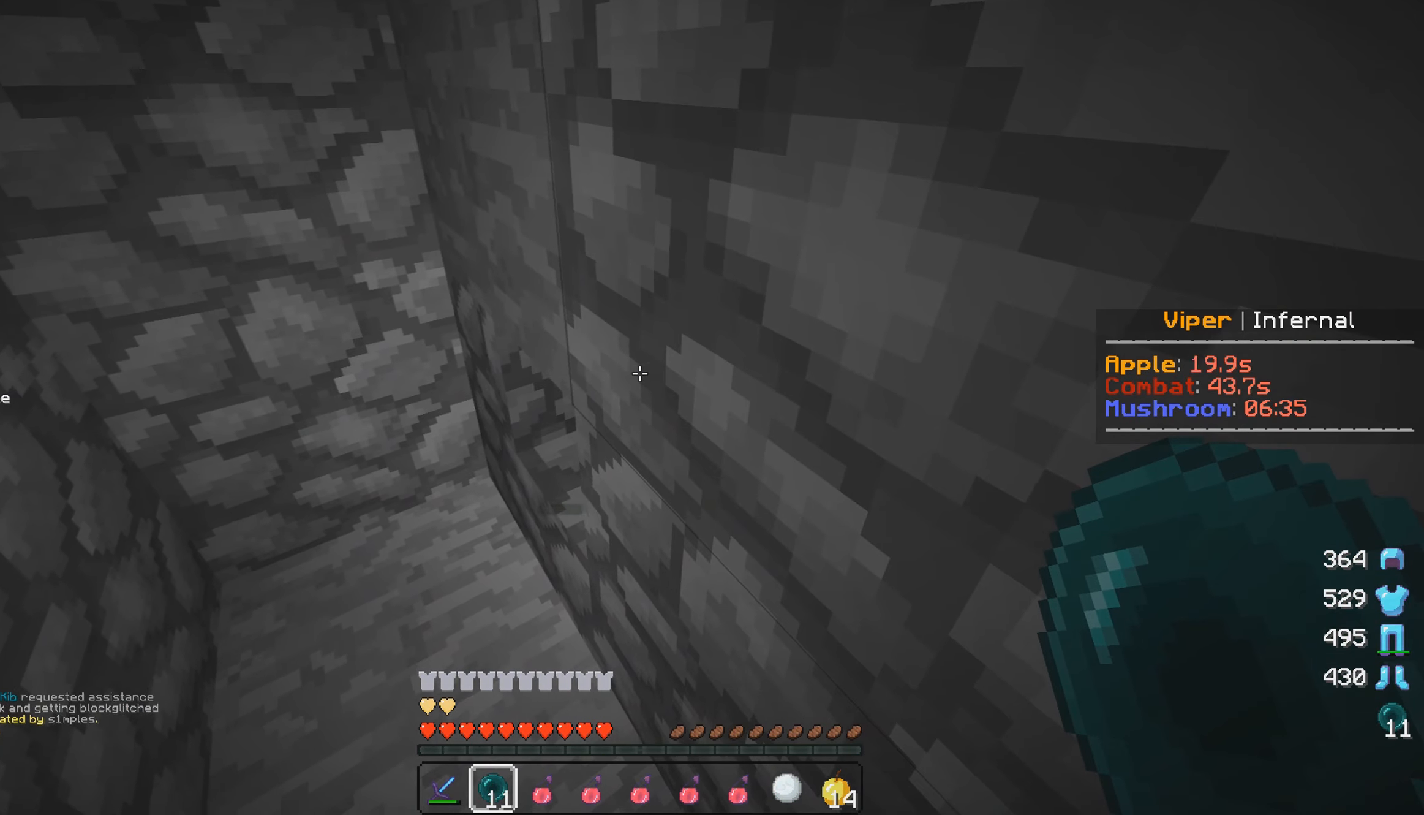
{"keys": [], "mouse": [], "events": [[66, "a", "down"], [167, "d", "up"], [500, "a", "up"]]}
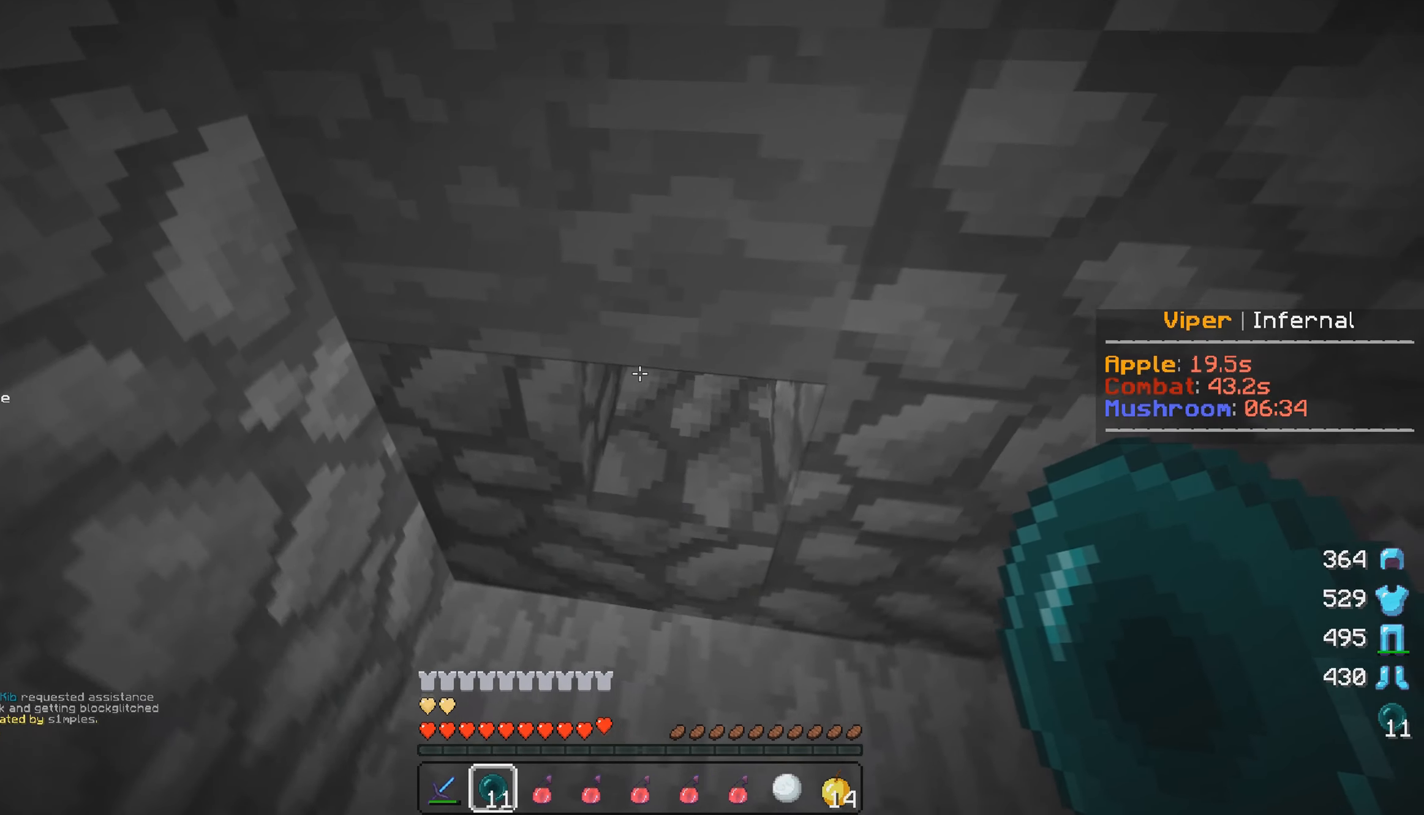
{"keys": ["w"], "mouse": [], "events": [[67, "d", "down"], [217, "d", "up"], [283, "mouse_right", "down"], [333, "w", "down"], [400, "mouse_right", "up"]]}
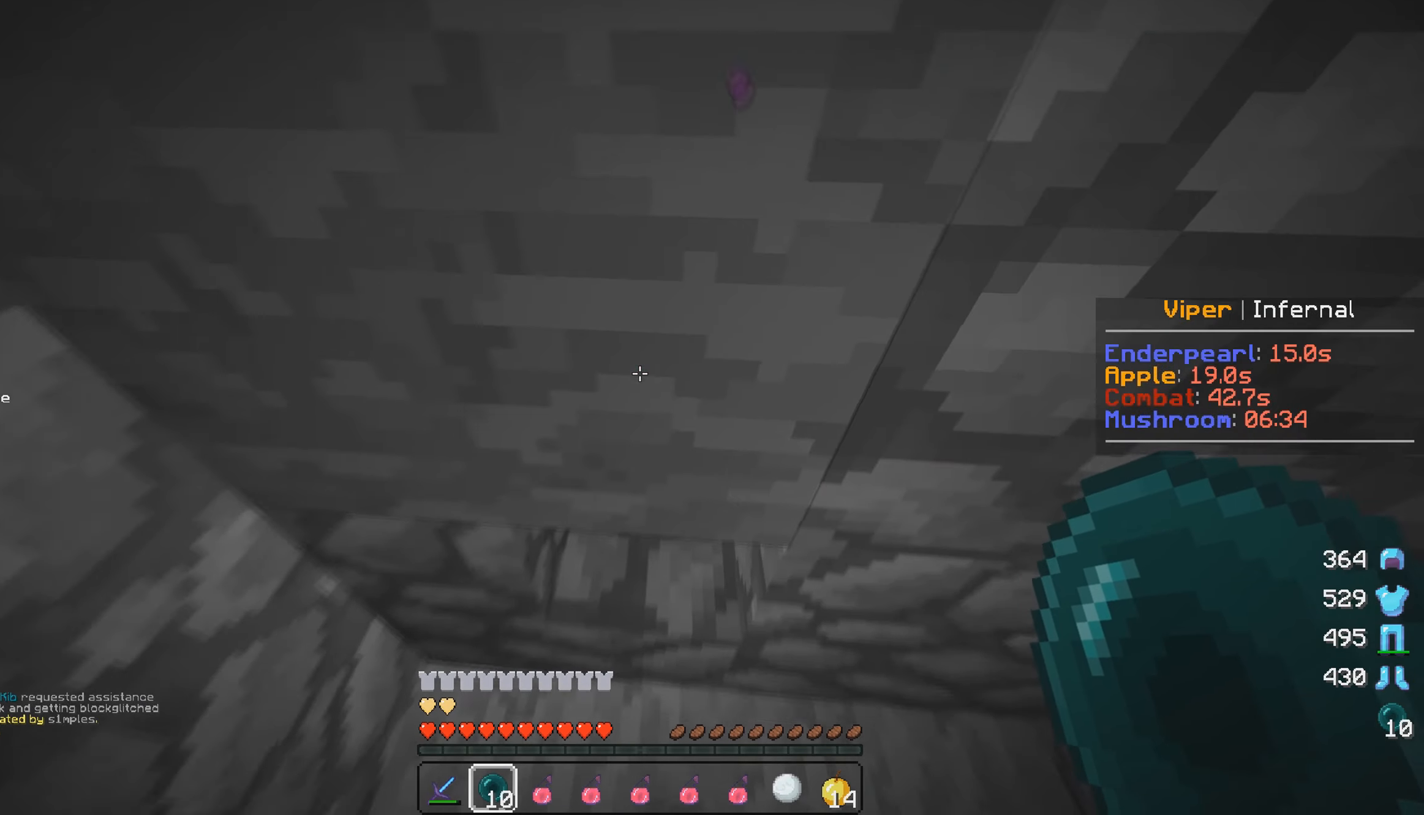
{"keys": ["s"], "mouse": [], "events": [[350, "w", "up"], [367, "s", "down"]]}